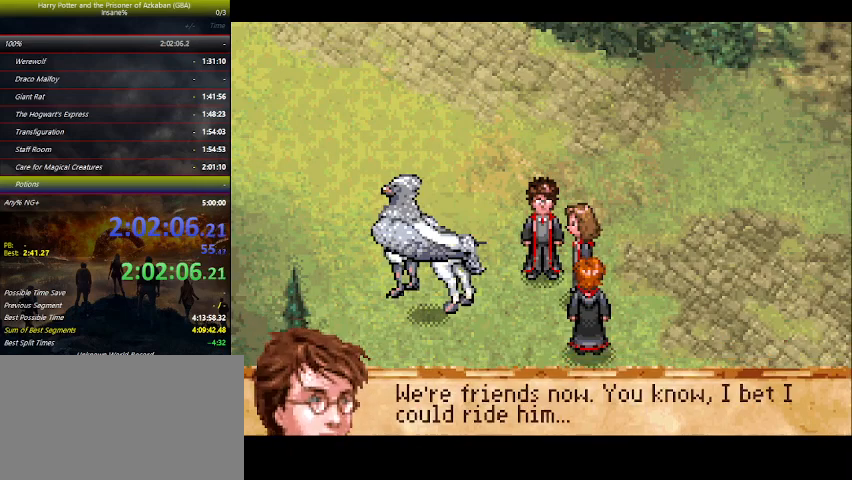
Gameplay with keyboard and mouse; each line is a JSON object with the keys held at the frame after it. "events" lists presses ("down") and releases ("up") of "a", "ctrl", "d", "down", "e", "escape", "f", "f1", "f4", "left", "q", "r", "return", "right", "s", "shift", "space", "tab", "up", "w" and "z" between this image and that frame as [ms after this image, input, new state], when the widget could be followed in between. No other keys are recorded. Mouse buttons are not recorded. Not read: mouse_move.
{"keys": [], "events": [[33, "space", "down"], [100, "space", "up"], [133, "space", "down"], [200, "space", "up"], [233, "space", "down"], [266, "space", "up"], [400, "space", "down"], [433, "space", "up"], [466, "space", "down"], [500, "space", "up"]]}
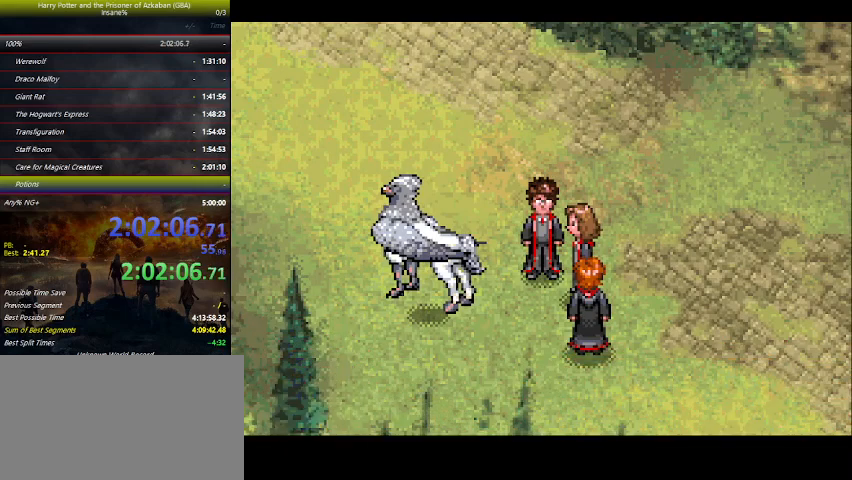
{"keys": ["space"], "events": [[66, "space", "down"], [100, "space", "up"], [166, "space", "down"], [200, "space", "up"], [266, "space", "down"], [333, "space", "up"], [400, "space", "down"], [433, "space", "up"], [500, "space", "down"]]}
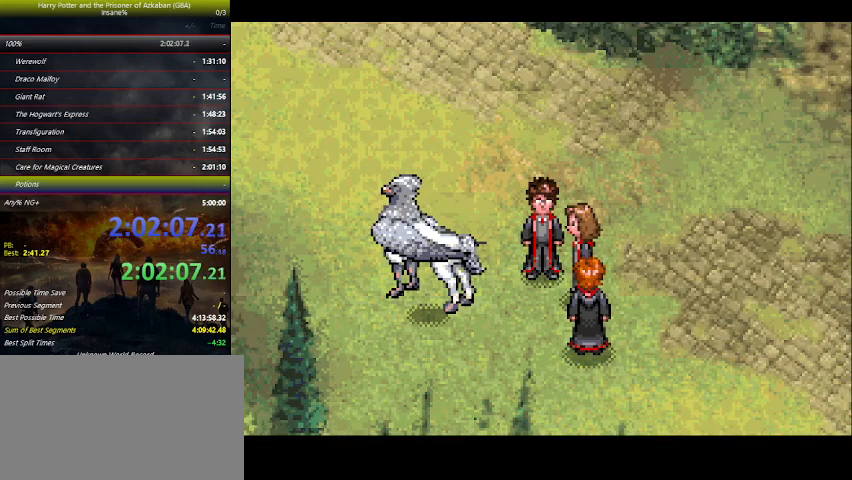
{"keys": [], "events": [[133, "space", "up"], [233, "space", "down"], [266, "space", "up"], [300, "space", "down"], [366, "space", "up"], [400, "space", "down"], [500, "space", "up"]]}
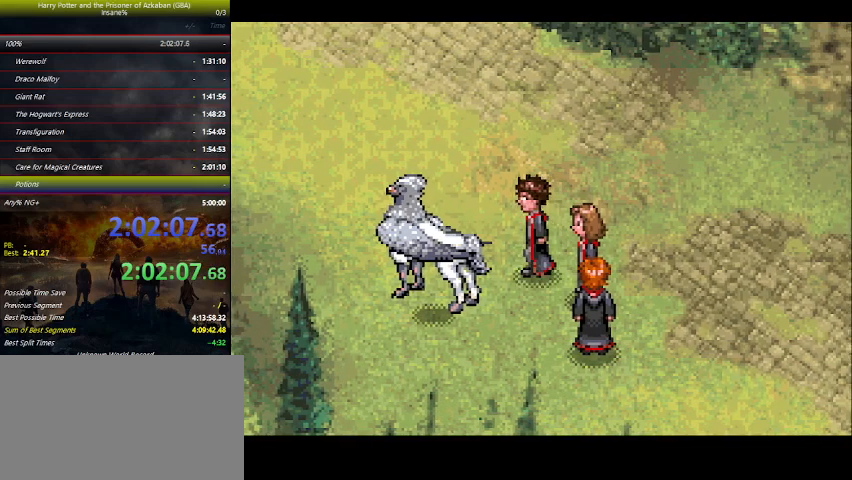
{"keys": ["space"], "events": [[66, "space", "down"], [100, "space", "up"], [133, "space", "down"], [200, "space", "up"], [233, "space", "down"], [300, "space", "up"], [333, "space", "down"], [433, "space", "up"], [466, "space", "down"]]}
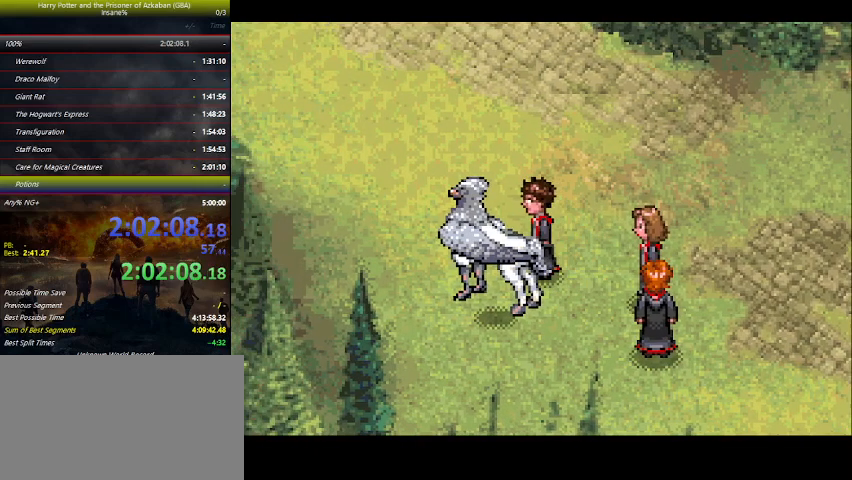
{"keys": ["space"], "events": [[33, "space", "up"], [66, "space", "down"], [100, "space", "up"], [166, "space", "down"], [200, "space", "up"], [266, "space", "down"], [366, "space", "up"], [400, "space", "down"], [433, "space", "up"], [500, "space", "down"]]}
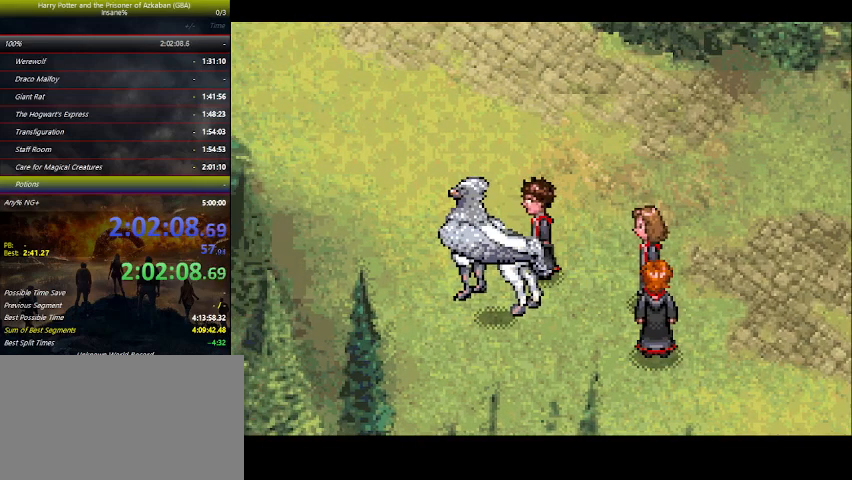
{"keys": ["space"], "events": [[33, "space", "up"], [66, "space", "down"], [133, "space", "up"], [233, "space", "down"], [266, "space", "up"], [333, "space", "down"], [366, "space", "up"], [400, "space", "down"]]}
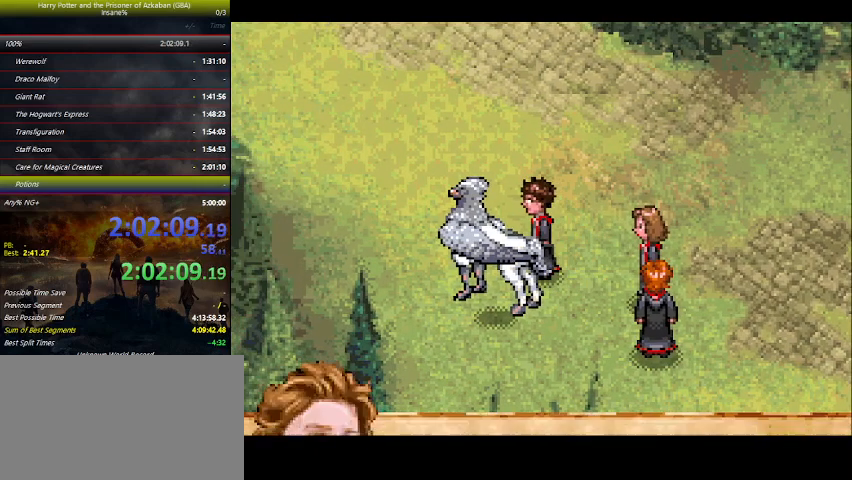
{"keys": ["space"], "events": [[100, "space", "up"], [166, "space", "down"], [200, "space", "up"], [233, "space", "down"], [333, "space", "up"], [400, "space", "down"], [433, "space", "up"], [466, "space", "down"]]}
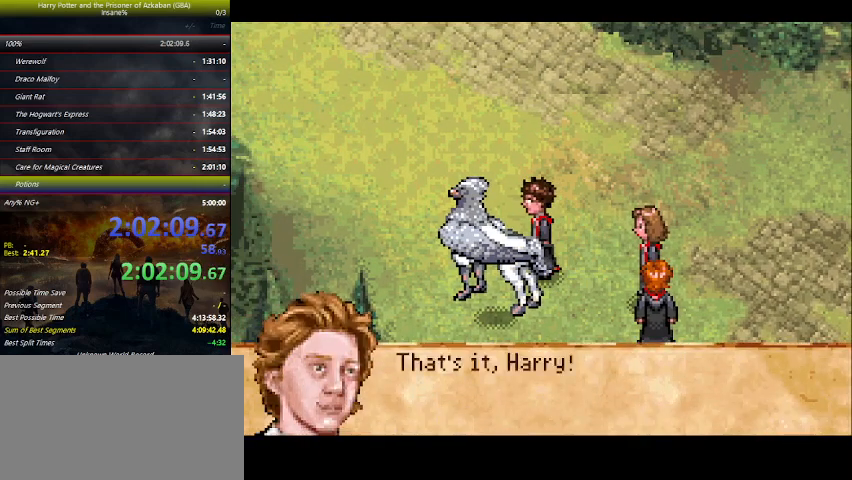
{"keys": ["space"], "events": [[33, "space", "up"], [66, "space", "down"], [133, "space", "up"], [166, "space", "down"], [200, "space", "up"], [300, "space", "down"], [366, "space", "up"], [400, "space", "down"], [433, "space", "up"], [500, "space", "down"]]}
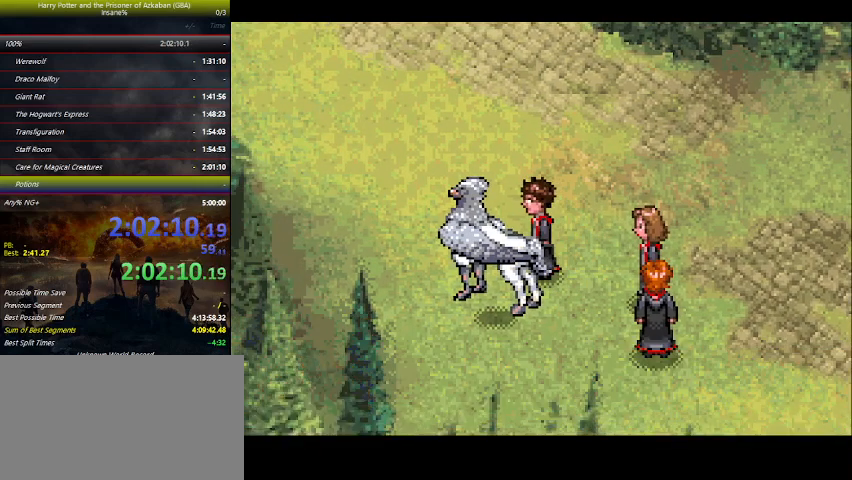
{"keys": ["space"], "events": [[166, "space", "up"], [233, "space", "down"], [266, "space", "up"], [333, "space", "down"], [366, "space", "up"], [400, "space", "down"], [466, "space", "up"], [500, "space", "down"]]}
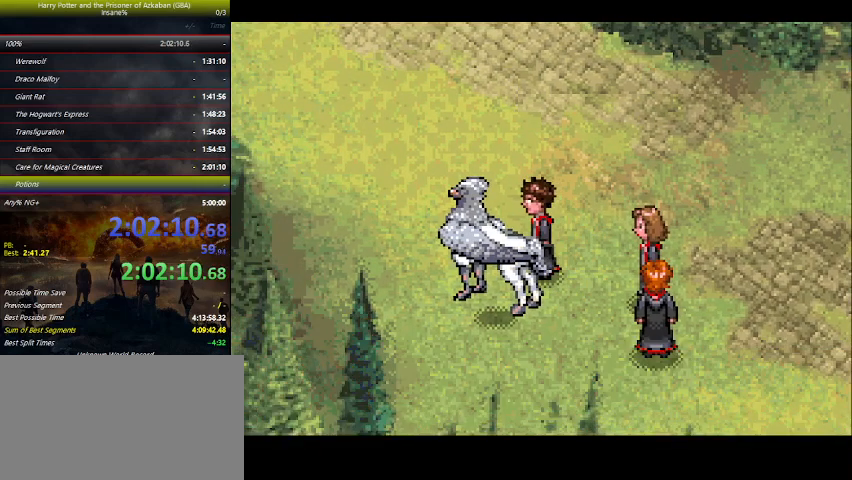
{"keys": ["space"], "events": [[100, "space", "up"], [133, "space", "down"], [200, "space", "up"], [233, "space", "down"], [300, "space", "up"], [500, "space", "down"]]}
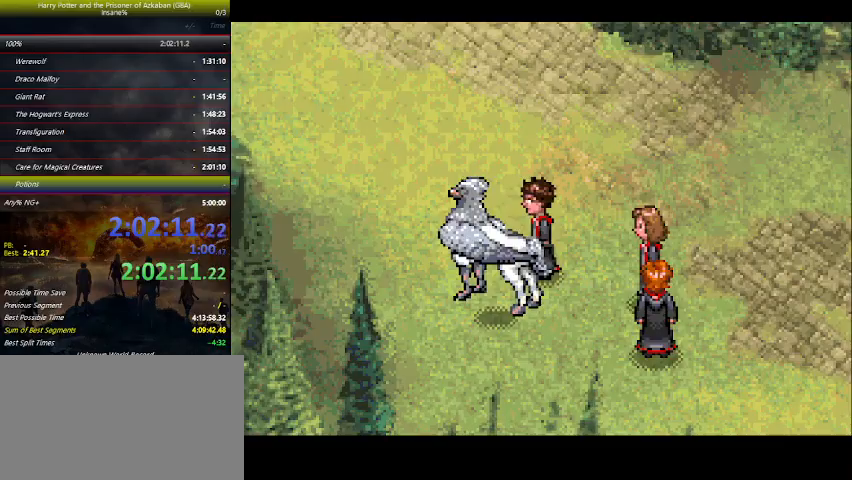
{"keys": [], "events": [[66, "space", "up"], [133, "space", "down"], [166, "space", "up"], [300, "space", "down"], [333, "space", "up"], [433, "space", "down"], [500, "space", "up"]]}
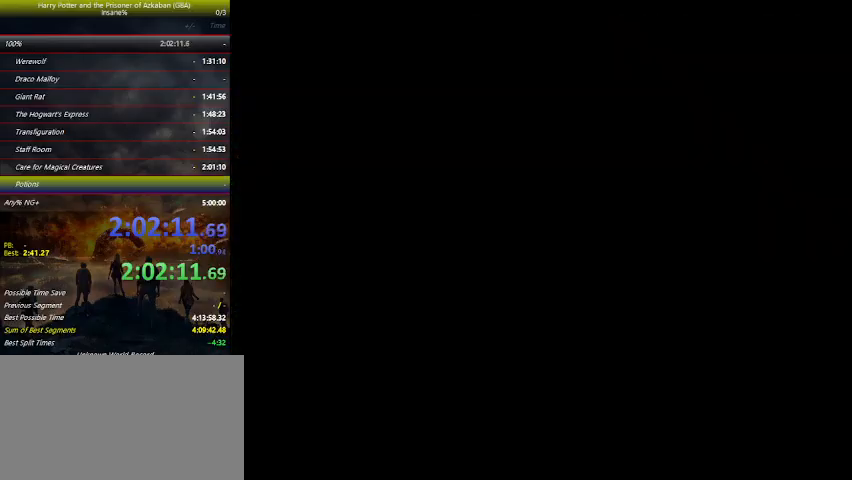
{"keys": ["space"], "events": [[100, "space", "down"], [233, "space", "up"], [266, "space", "down"], [333, "space", "up"], [500, "space", "down"]]}
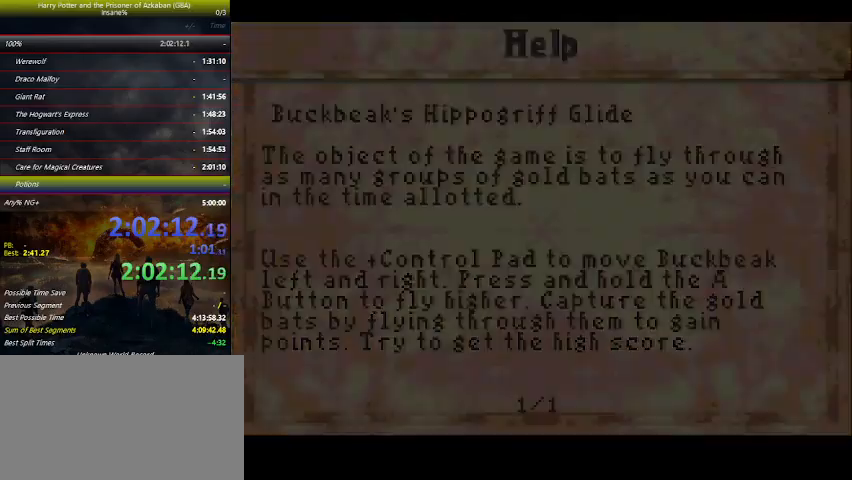
{"keys": [], "events": [[166, "space", "up"]]}
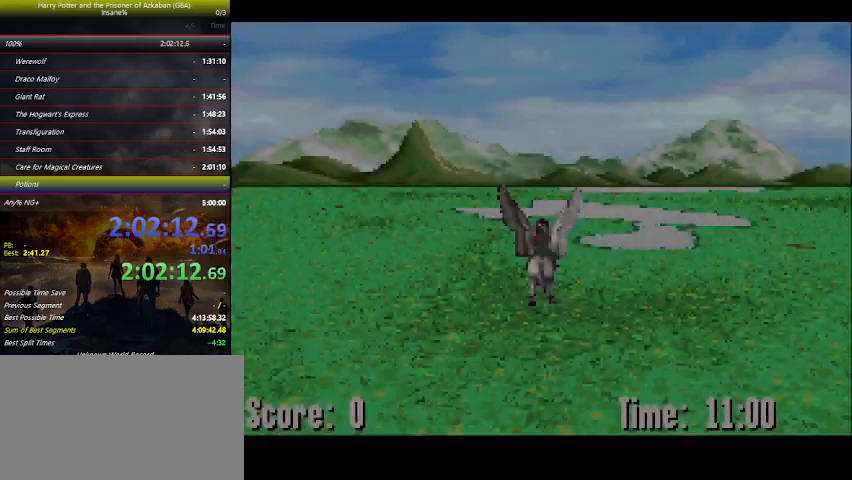
{"keys": ["space"], "events": [[166, "return", "down"], [266, "return", "up"], [366, "up", "down"], [500, "space", "down"], [500, "up", "up"]]}
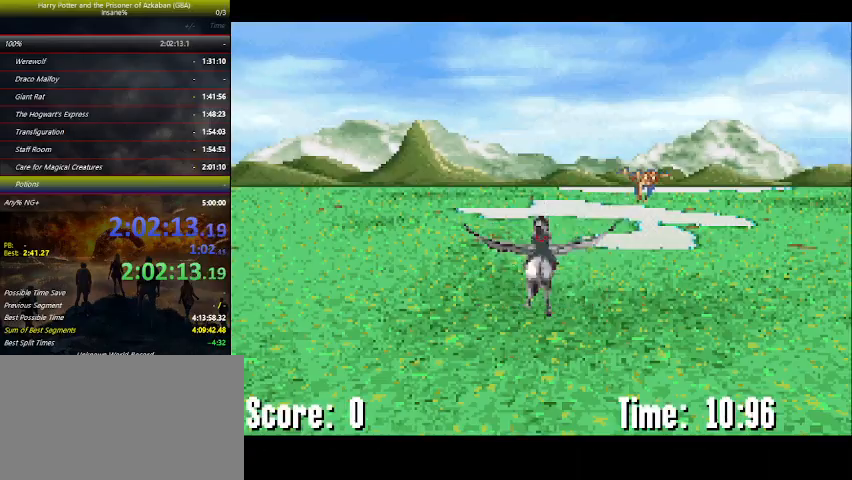
{"keys": [], "events": [[33, "space", "up"], [133, "space", "down"], [233, "space", "up"], [266, "space", "down"], [333, "space", "up"], [366, "space", "down"], [400, "space", "up"], [466, "space", "down"], [500, "space", "up"]]}
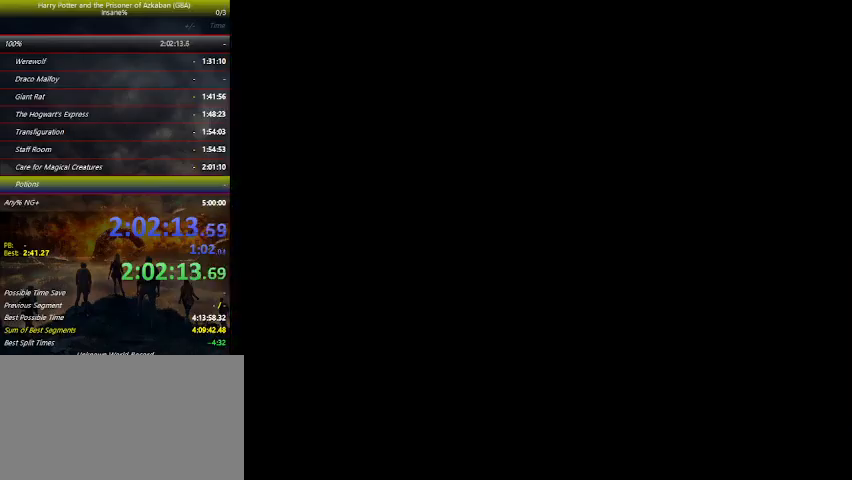
{"keys": ["space"], "events": [[100, "space", "down"], [233, "space", "up"], [300, "space", "down"], [400, "space", "up"], [466, "space", "down"]]}
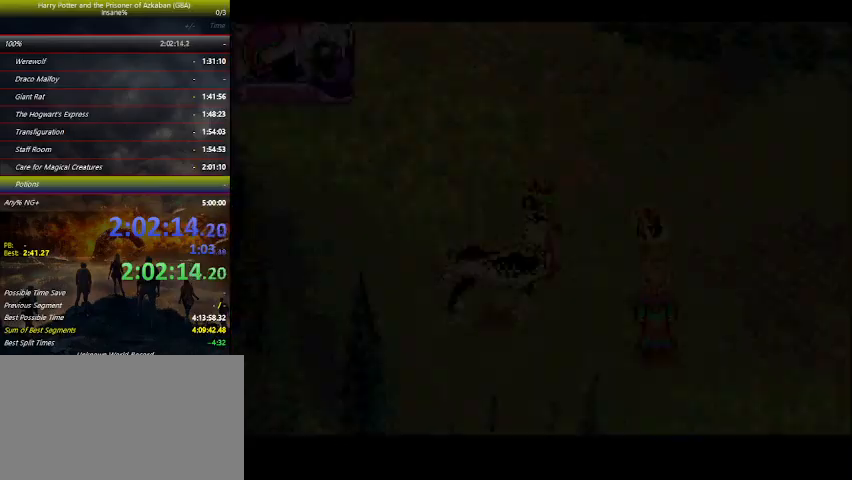
{"keys": ["right"], "events": [[100, "space", "up"], [166, "space", "down"], [233, "space", "up"], [300, "right", "down"], [333, "space", "down"], [466, "space", "up"]]}
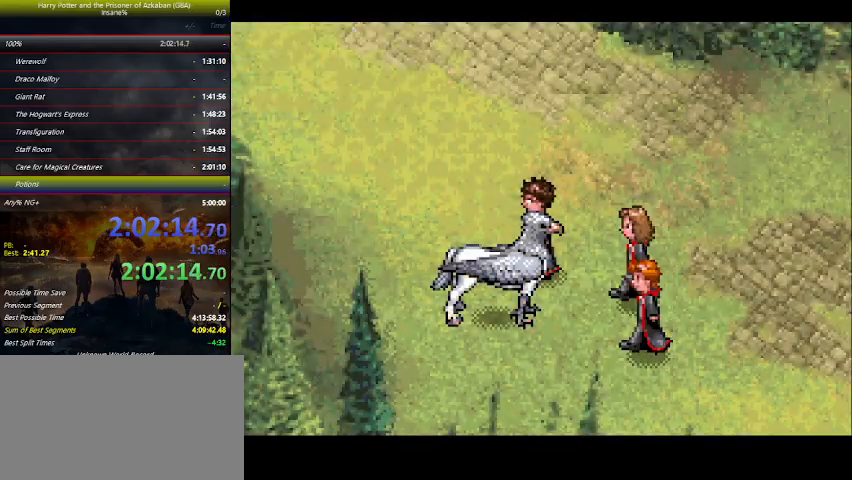
{"keys": [], "events": [[33, "space", "down"], [100, "space", "up"], [200, "space", "down"], [300, "right", "up"], [300, "space", "up"], [400, "space", "down"], [500, "space", "up"]]}
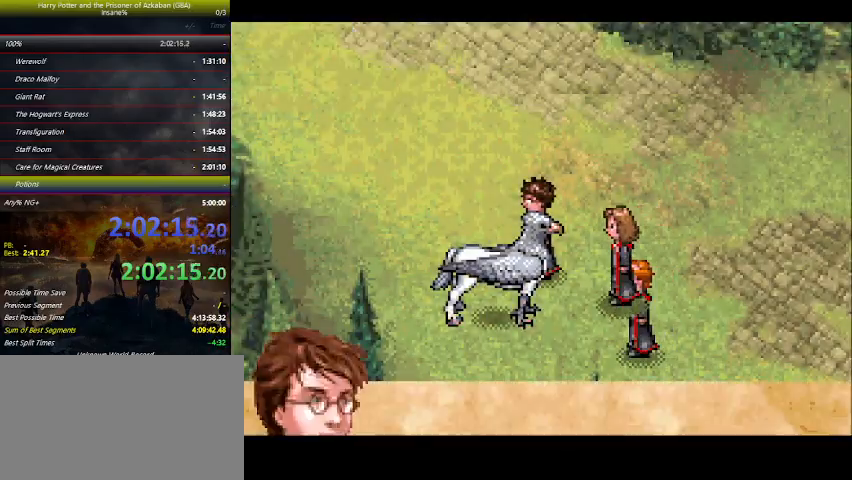
{"keys": [], "events": [[33, "space", "down"], [200, "space", "up"], [233, "space", "down"], [266, "space", "up"], [400, "space", "down"], [500, "space", "up"]]}
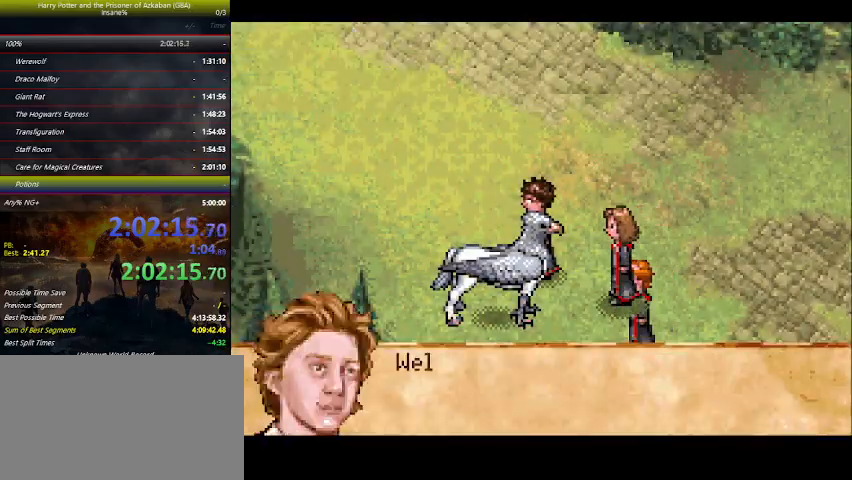
{"keys": ["space"], "events": [[66, "space", "down"], [100, "space", "up"], [200, "space", "down"], [300, "space", "up"], [366, "space", "down"]]}
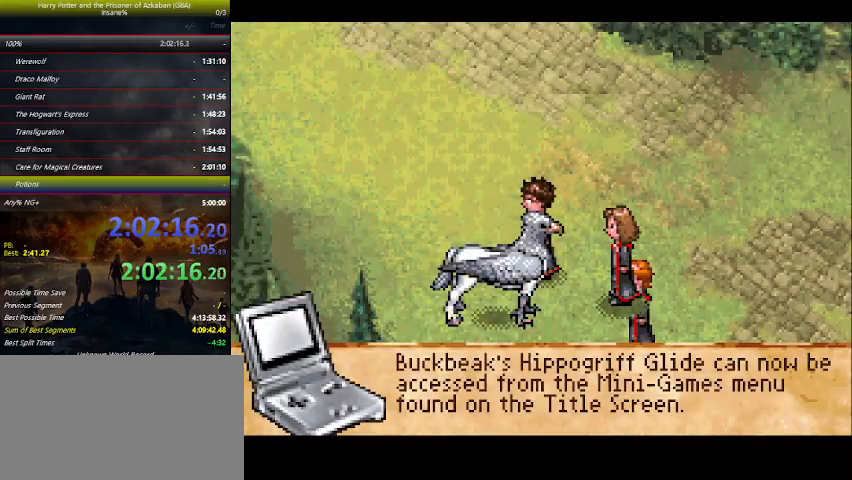
{"keys": ["right", "space"], "events": [[33, "space", "up"], [66, "space", "down"], [166, "space", "up"], [266, "space", "down"], [300, "right", "down"], [400, "space", "up"], [466, "space", "down"]]}
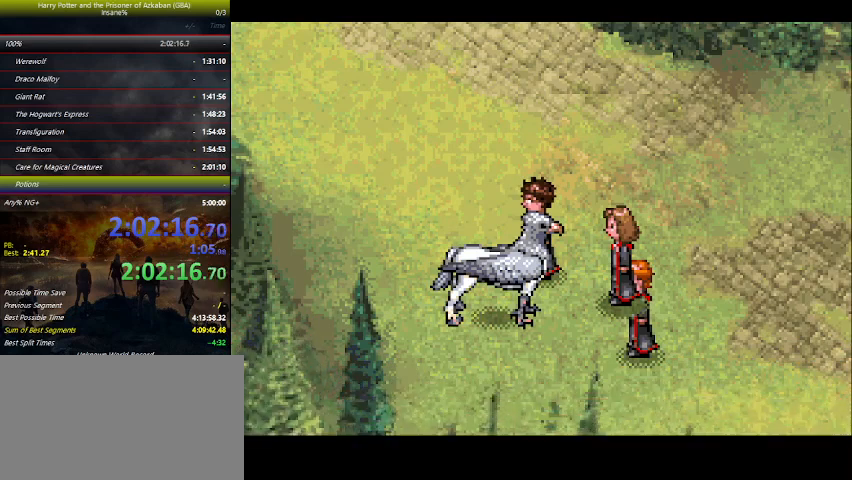
{"keys": ["right", "space"], "events": [[100, "space", "up"], [133, "space", "down"], [266, "space", "up"], [333, "space", "down"], [466, "space", "up"], [500, "space", "down"]]}
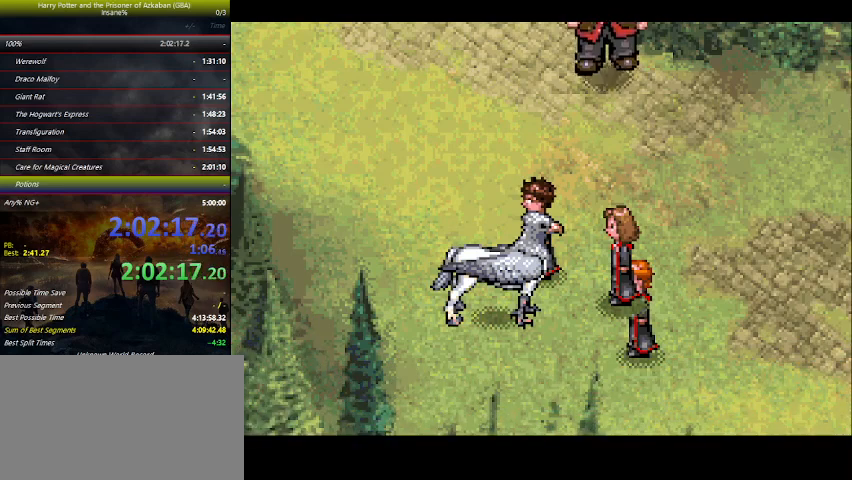
{"keys": ["right", "space"], "events": [[100, "space", "up"], [200, "space", "down"], [300, "space", "up"], [400, "space", "down"]]}
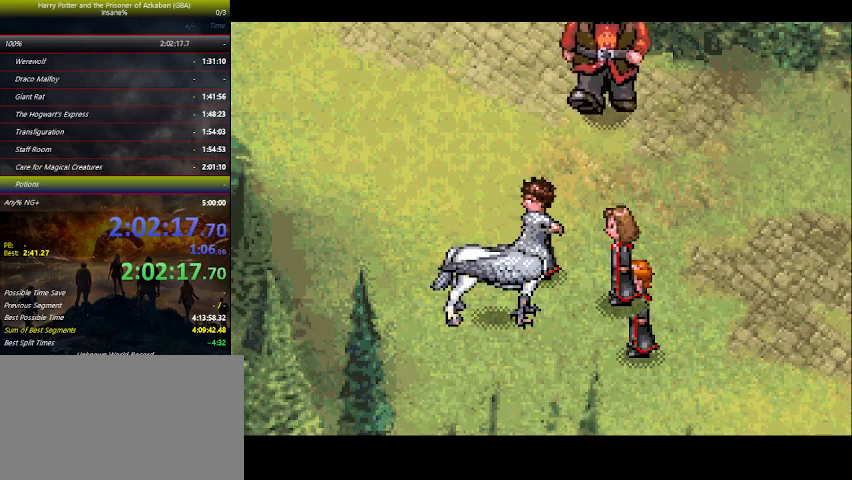
{"keys": ["right", "space"], "events": [[33, "space", "up"], [133, "space", "down"], [233, "space", "up"], [300, "space", "down"], [400, "space", "up"], [500, "space", "down"]]}
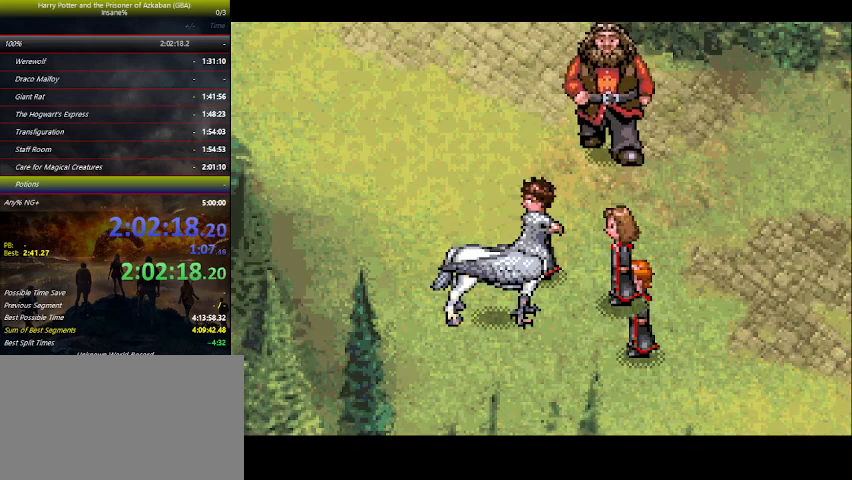
{"keys": ["right"], "events": [[100, "space", "up"], [200, "space", "down"], [266, "space", "up"], [433, "space", "down"], [500, "space", "up"]]}
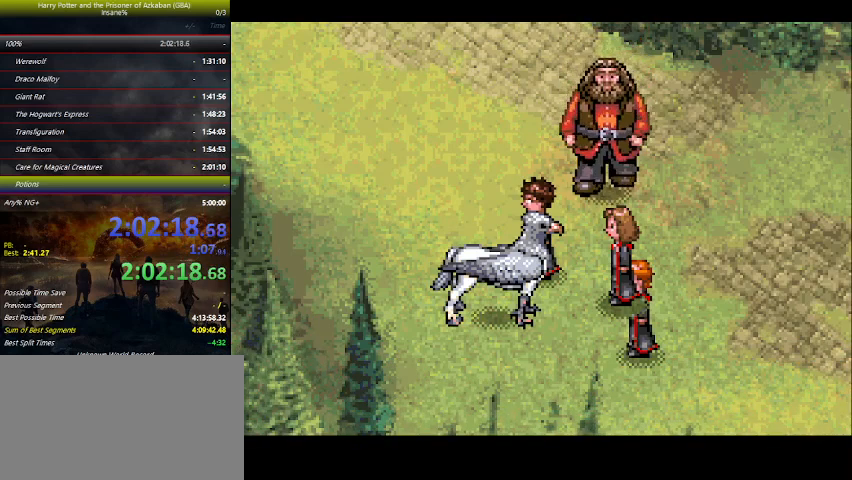
{"keys": ["right", "space"], "events": [[100, "space", "down"], [166, "space", "up"], [300, "space", "down"], [333, "space", "up"], [500, "space", "down"]]}
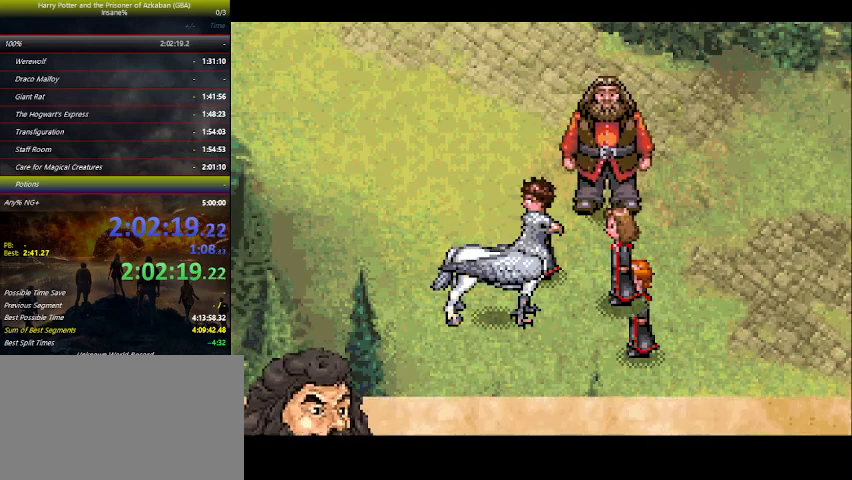
{"keys": ["right"], "events": [[133, "space", "up"], [166, "space", "down"], [300, "space", "up"], [366, "space", "down"], [400, "space", "up"]]}
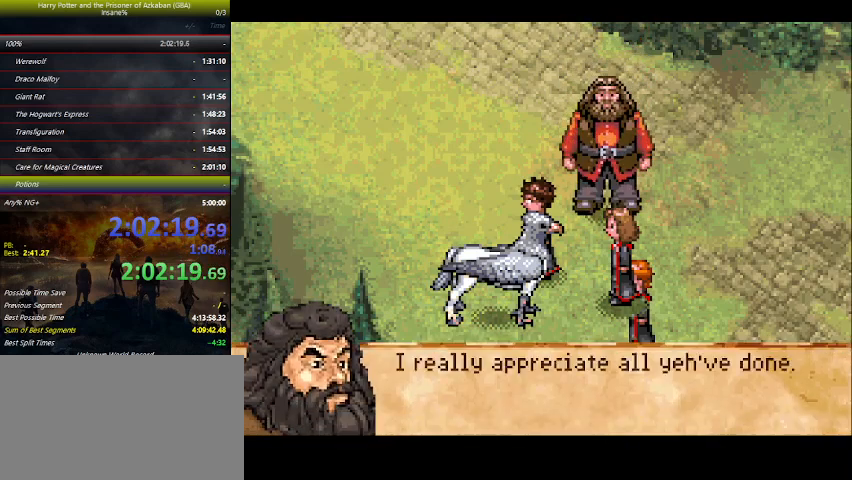
{"keys": ["right", "space"], "events": [[33, "space", "down"], [133, "space", "up"], [233, "space", "down"], [300, "space", "up"], [333, "space", "down"], [400, "space", "up"], [433, "space", "down"]]}
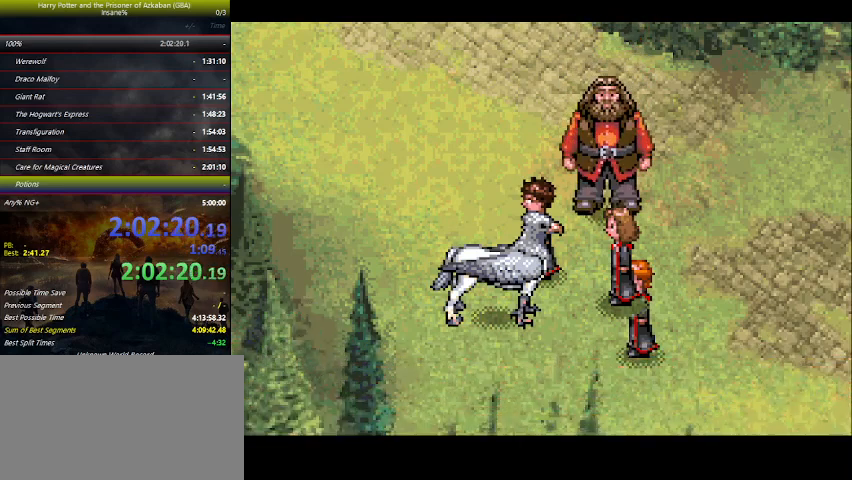
{"keys": ["right"], "events": [[66, "space", "up"], [100, "space", "down"], [200, "space", "up"], [333, "space", "down"], [400, "space", "up"]]}